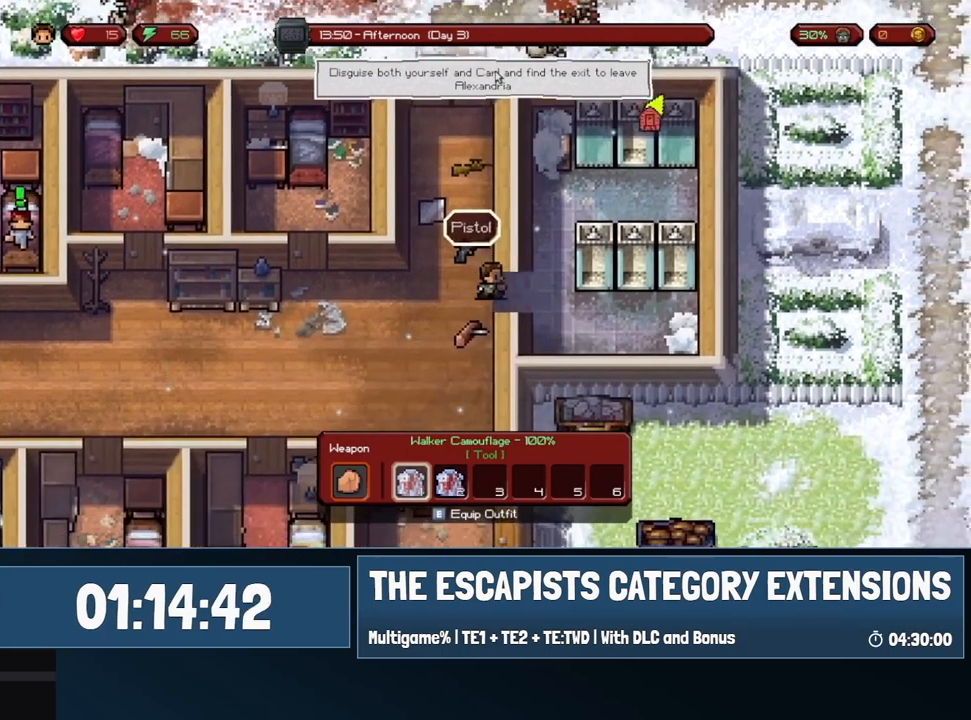
Gameplay with keyboard and mouse; each line is a JSON object with the keys and mouse buttons held at the frame after it. "events" lists presses ("down") and releases ("up") of "0", "1", "2", "3", "4", "5", "6", "7", "8", "9", "a", "alt", "backspace", "c", "ctrl", "d", "e", "equals", "escape", "f", "f1", "f2", "f3", "f4", "i", "j", "m", "minus", "o", "p", "q", "s", "shift", "space", "super", "t", "tab", "w", "mouse_left", "mouse_wheel" and "mouse_right" between this image and that frame as [ms after this image, input, new state], when the widget could be followed in between. "mouse_left", "mouse_wheel", "mouse_right" = the "left", "wheel", "right" buttons of the "mouse" list. No other keys are recorded. "wheel" means that the mouse wheel is clicked or scrolled. Mouse movement is not recorded.
{"keys": ["d", "w"], "mouse": [], "events": [[33, "w", "down"]]}
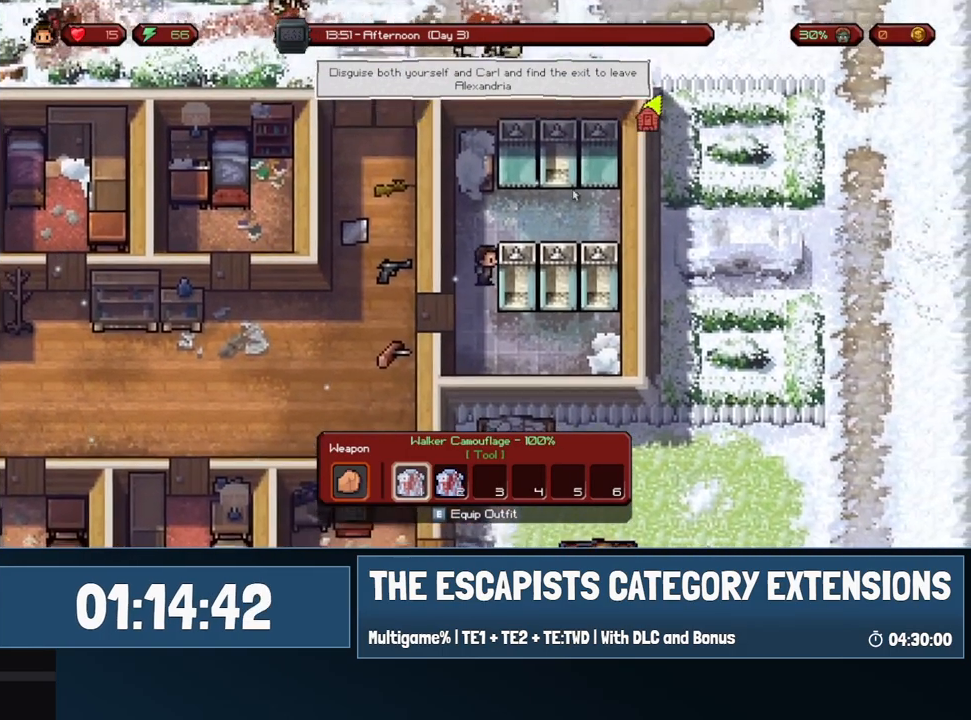
{"keys": ["w"], "mouse": [], "events": [[383, "d", "up"]]}
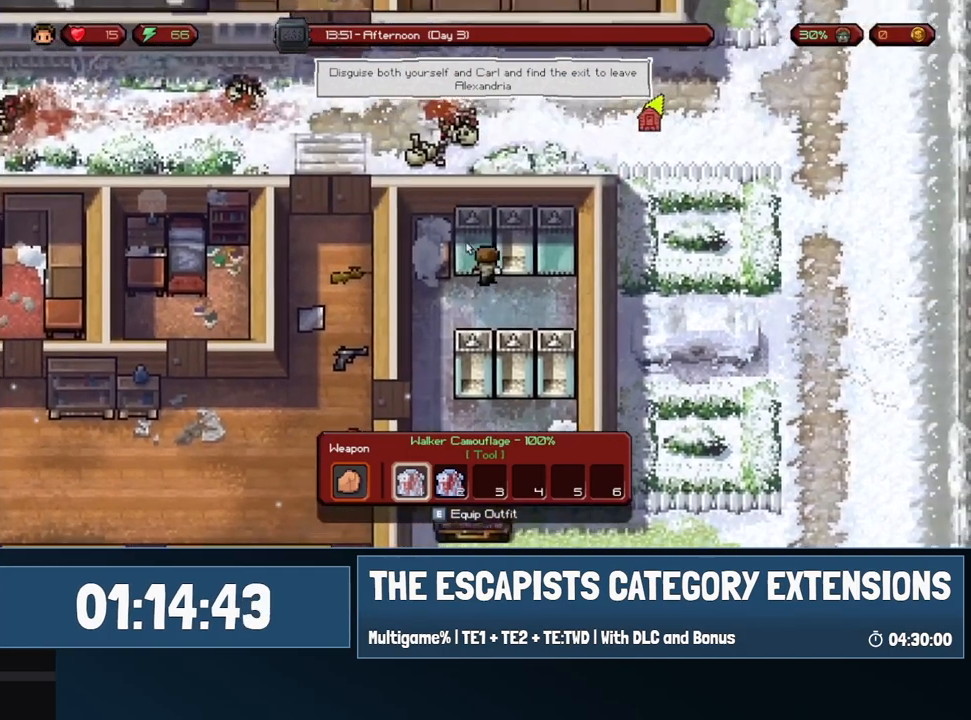
{"keys": [], "mouse": [], "events": [[117, "d", "down"], [167, "w", "up"], [267, "w", "down"], [300, "w", "up"], [450, "d", "up"]]}
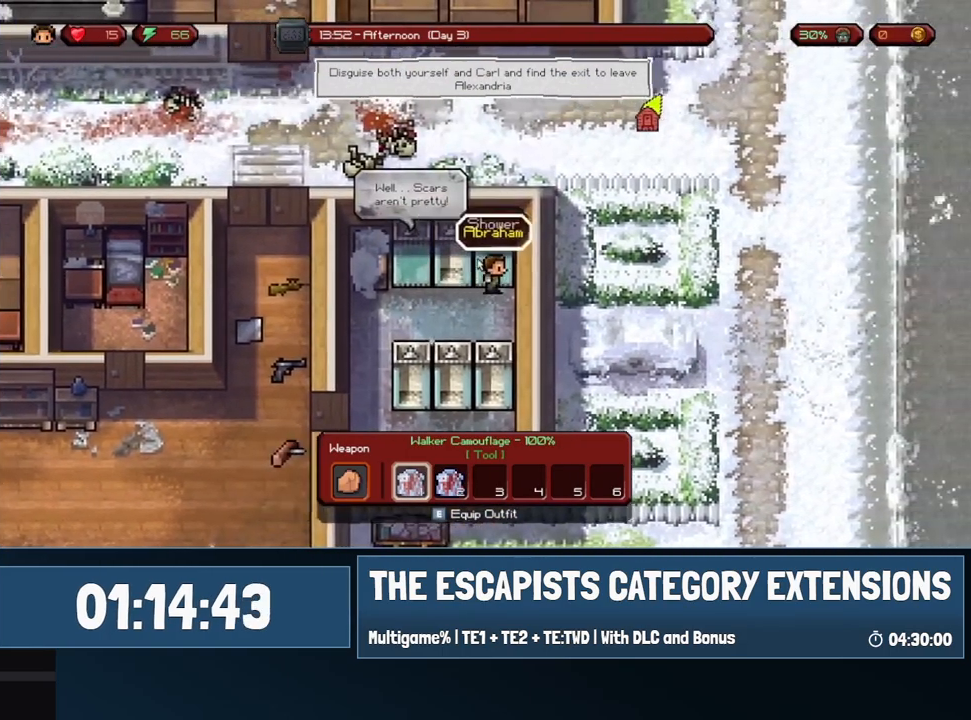
{"keys": ["a"], "mouse": [], "events": [[333, "a", "down"]]}
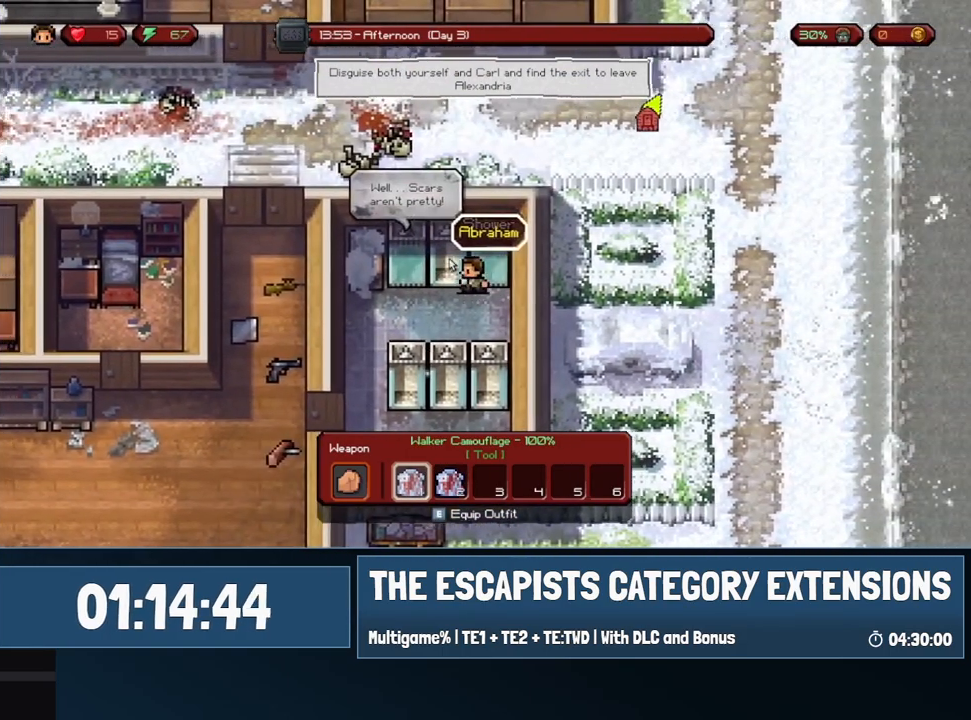
{"keys": [], "mouse": [], "events": [[150, "w", "down"], [300, "a", "up"], [300, "w", "up"]]}
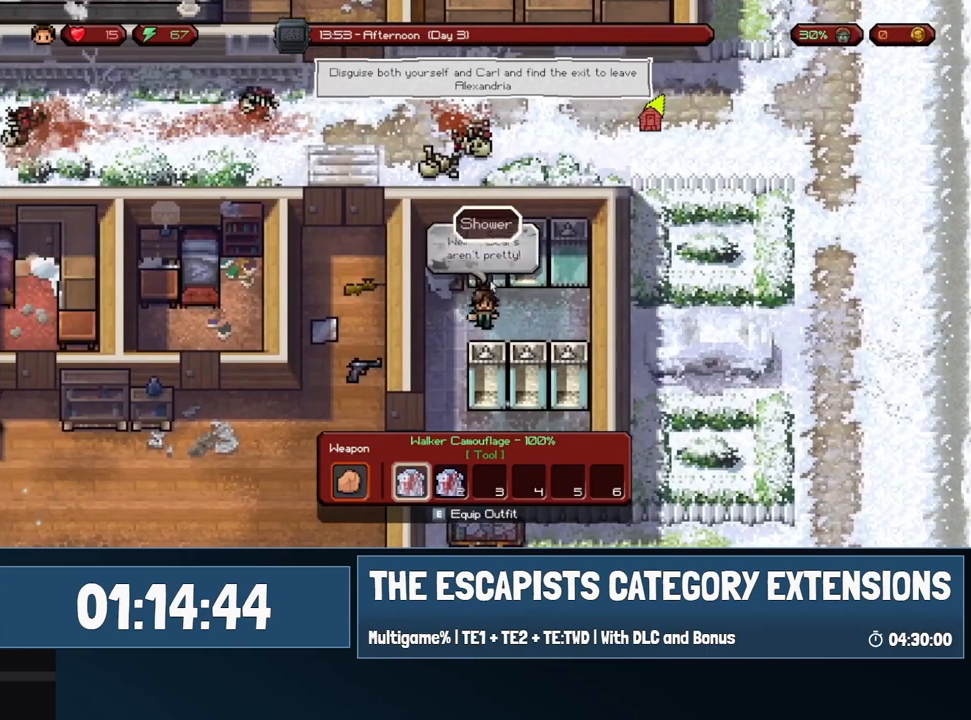
{"keys": ["a", "s"], "mouse": [], "events": [[117, "s", "down"], [167, "a", "down"]]}
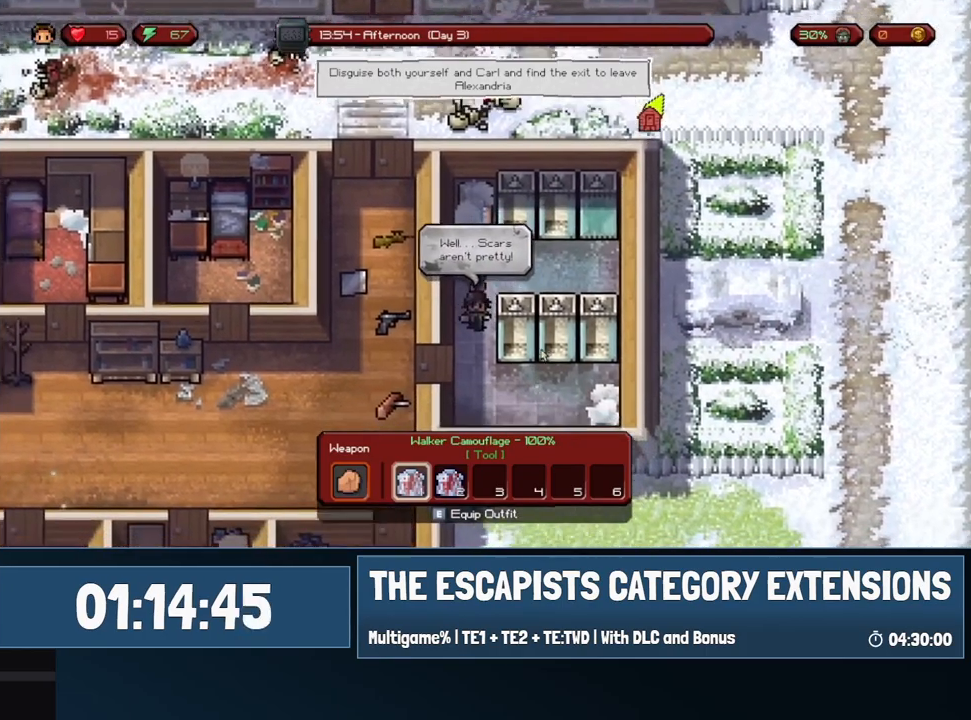
{"keys": ["a"], "mouse": [], "events": [[367, "s", "up"]]}
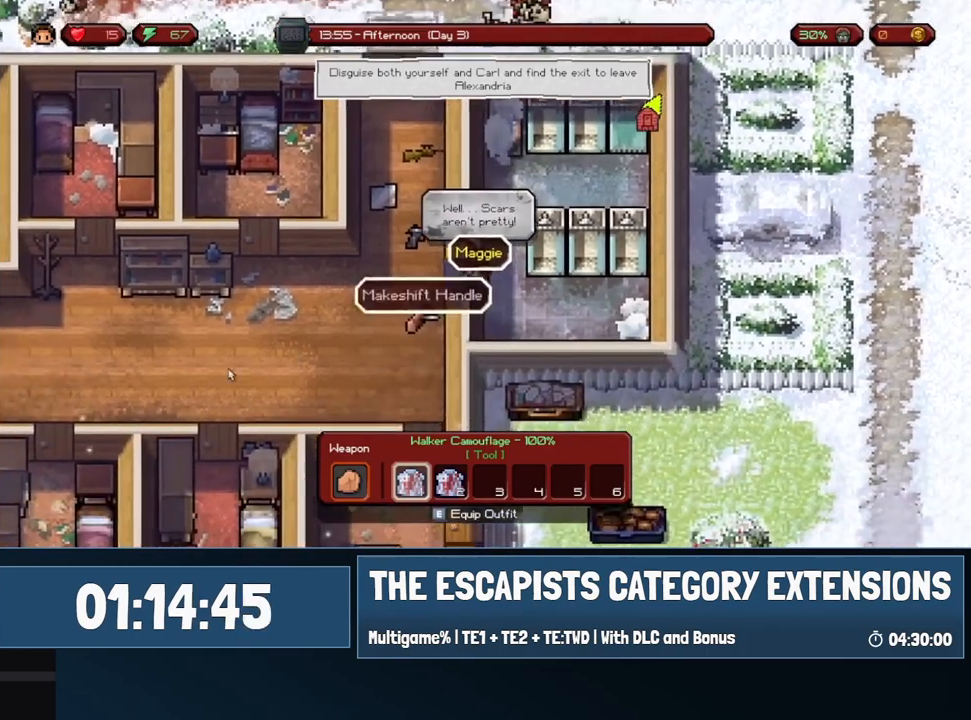
{"keys": ["a", "s"], "mouse": [], "events": [[250, "s", "down"]]}
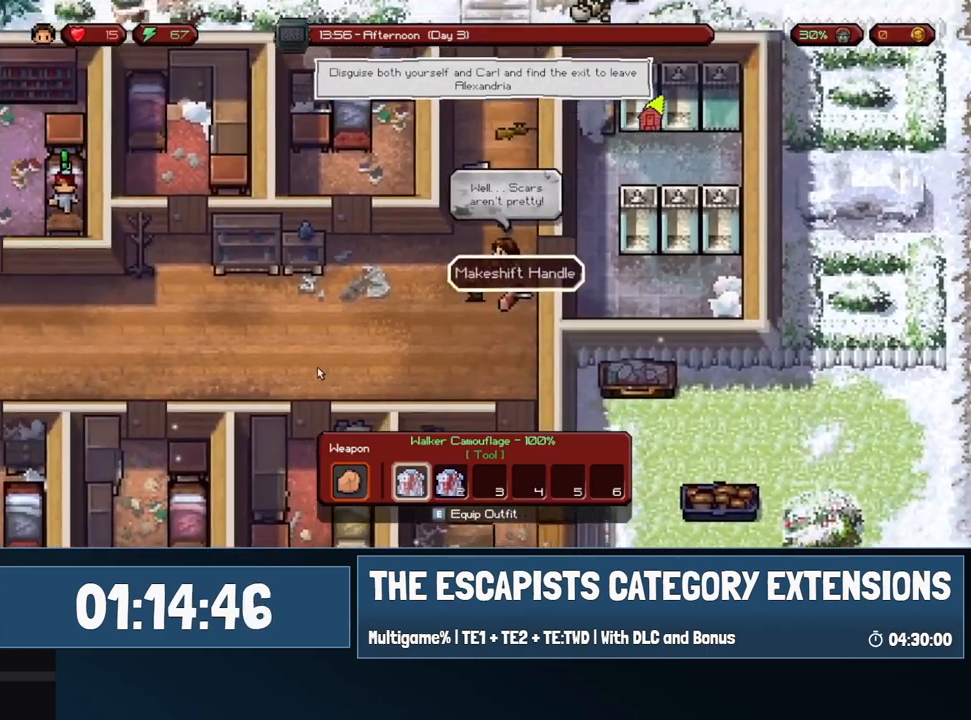
{"keys": ["d"], "mouse": [], "events": [[17, "s", "up"], [500, "a", "up"], [500, "d", "down"]]}
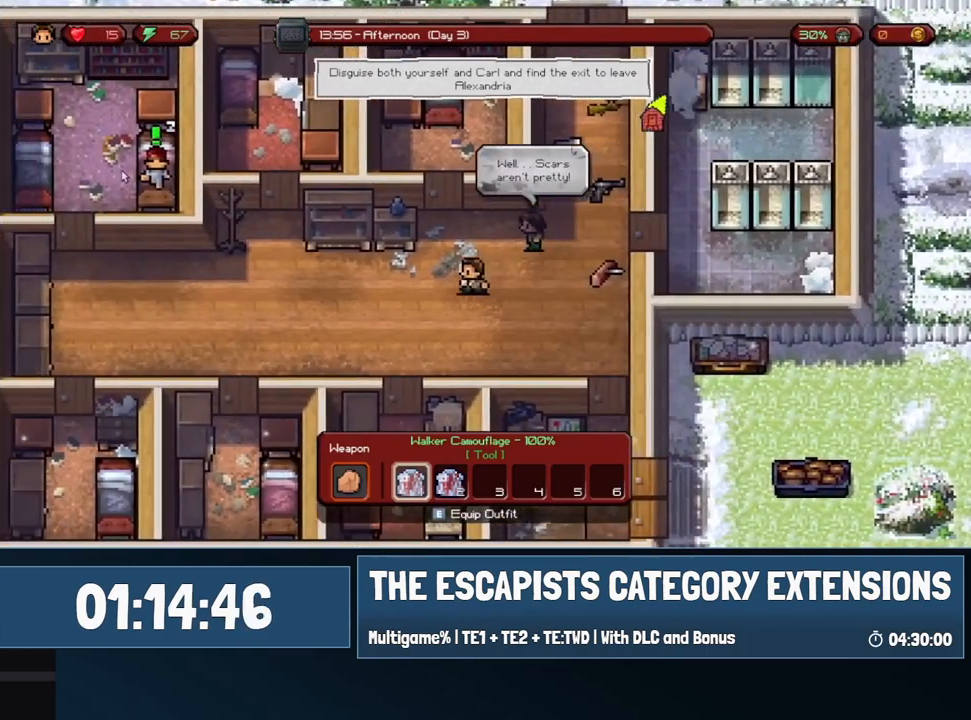
{"keys": ["d", "w"], "mouse": [], "events": [[367, "w", "down"]]}
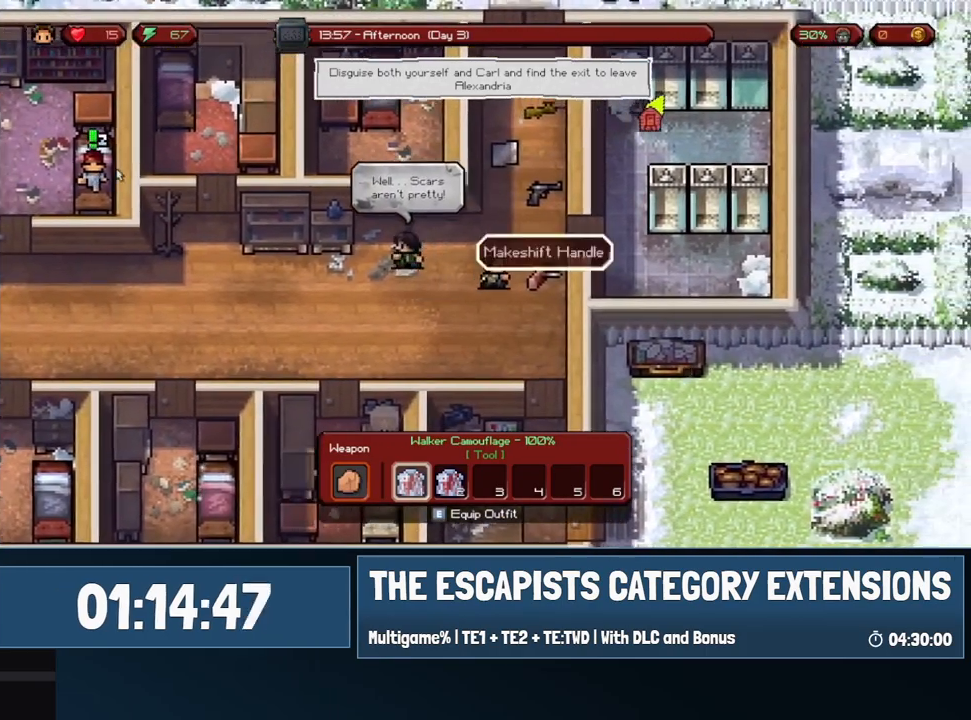
{"keys": ["w"], "mouse": [], "events": [[100, "d", "up"]]}
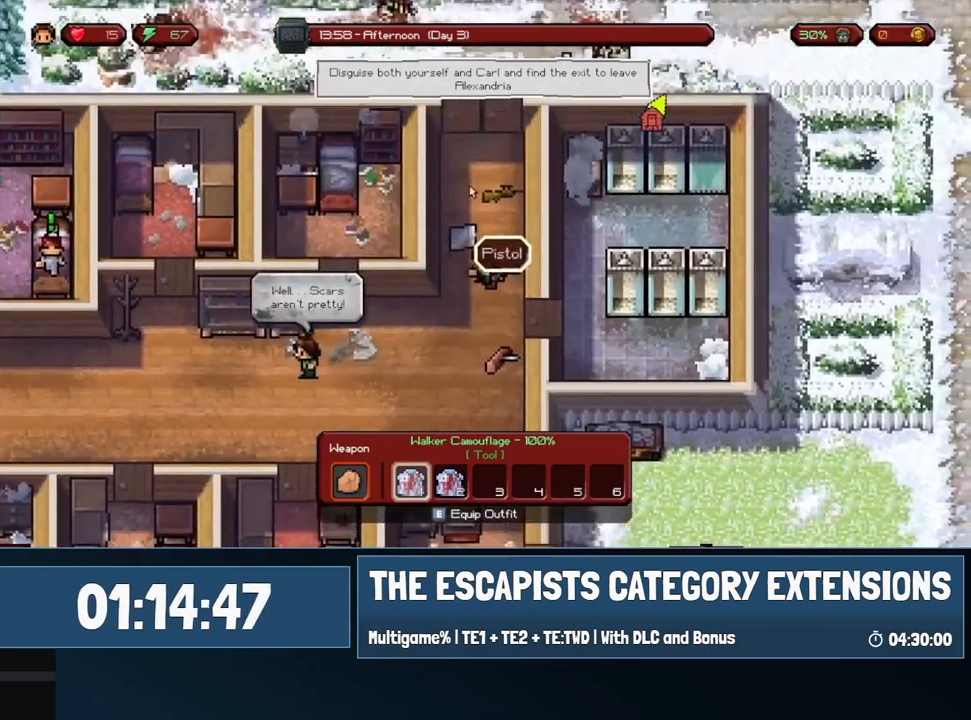
{"keys": ["w"], "mouse": [], "events": []}
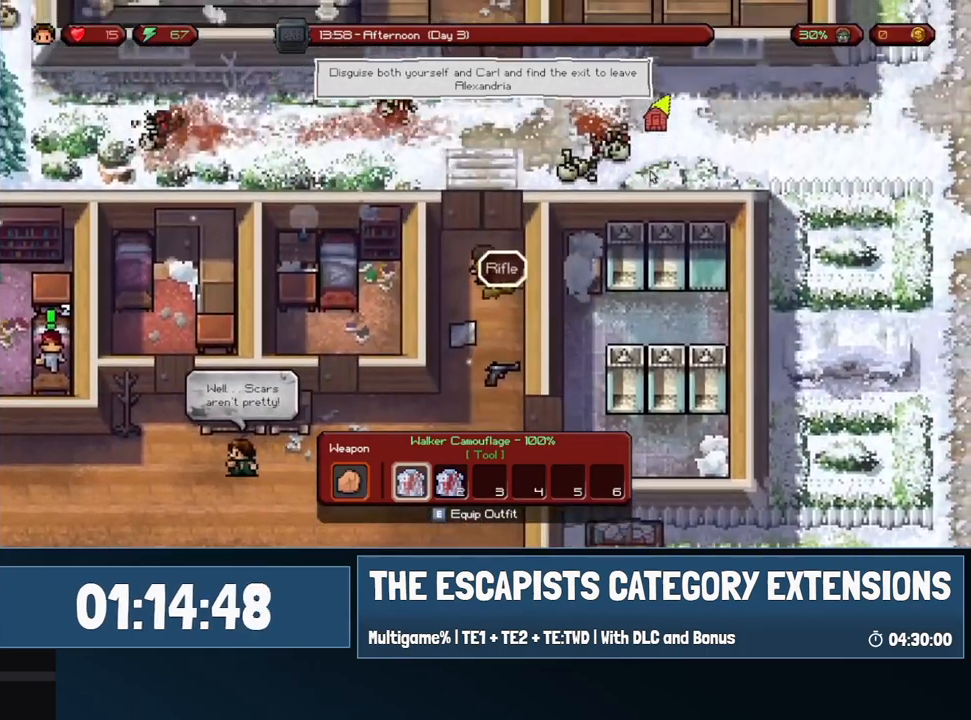
{"keys": ["w"], "mouse": [], "events": []}
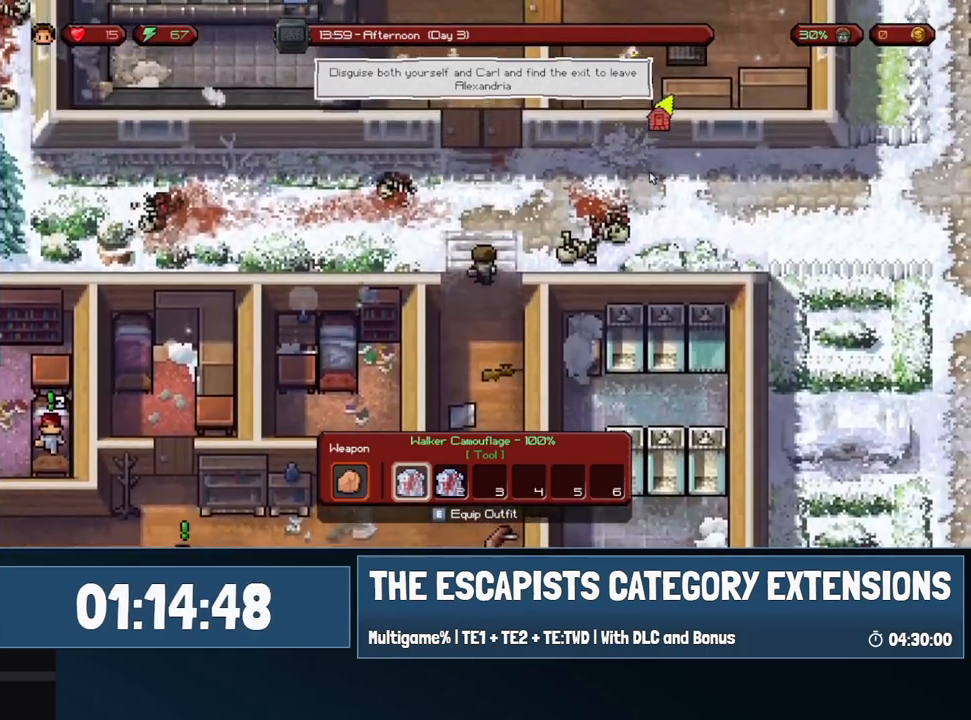
{"keys": ["w"], "mouse": [], "events": []}
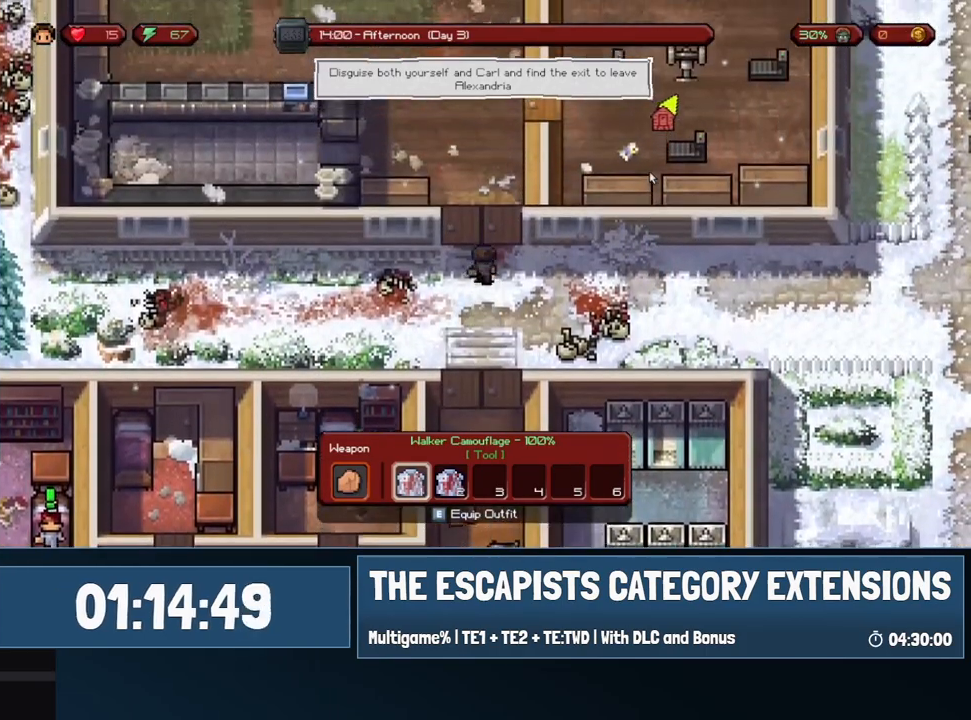
{"keys": ["w"], "mouse": [], "events": []}
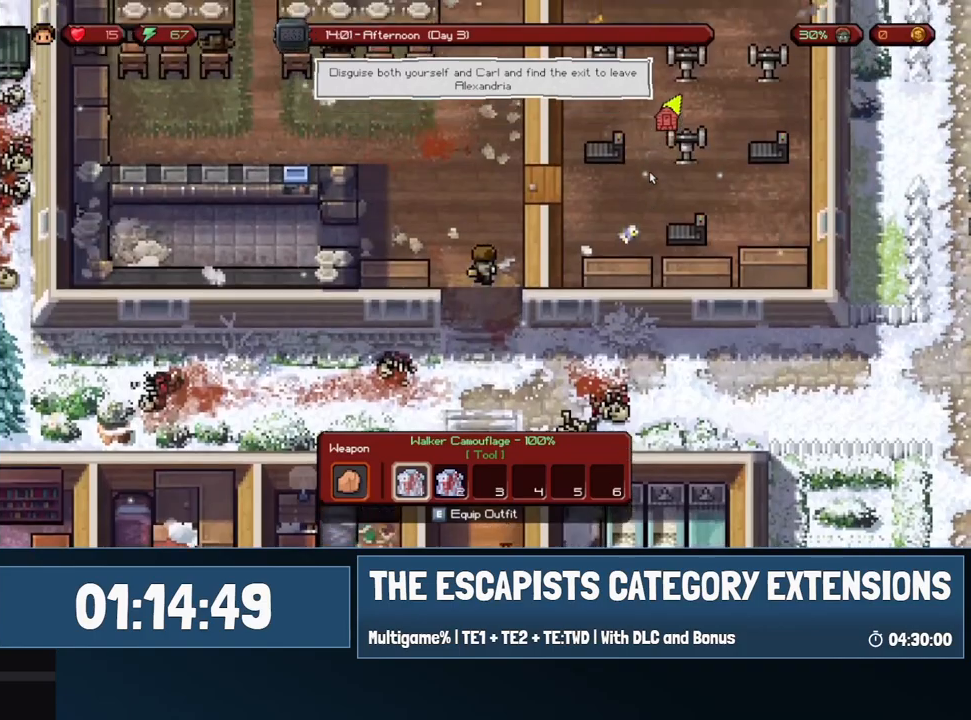
{"keys": ["a", "w"], "mouse": [], "events": [[500, "a", "down"]]}
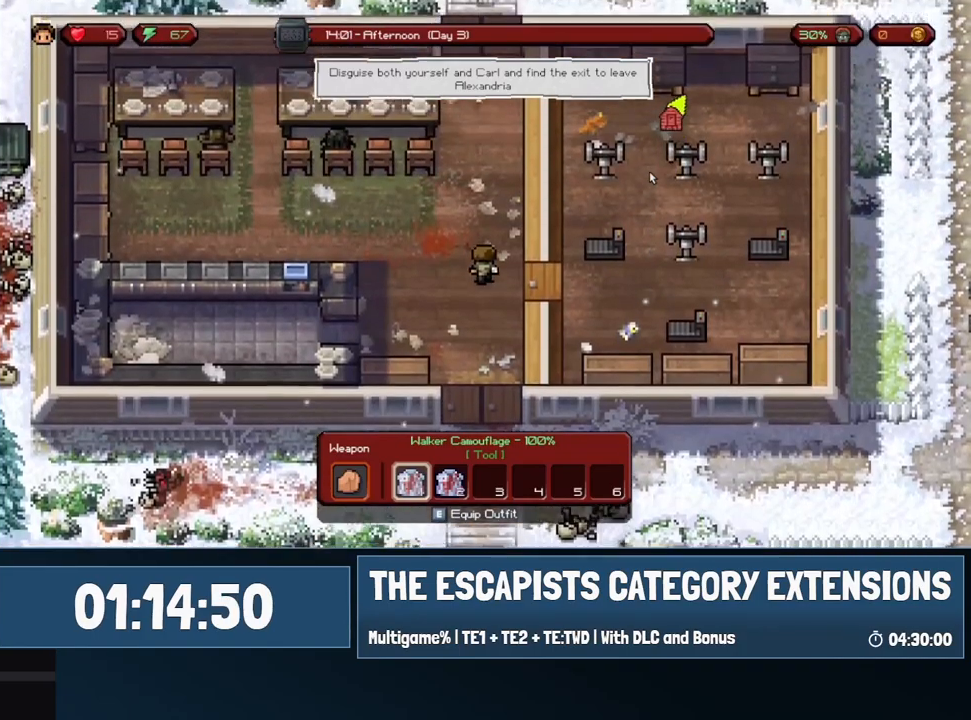
{"keys": ["a"], "mouse": [], "events": [[383, "w", "up"]]}
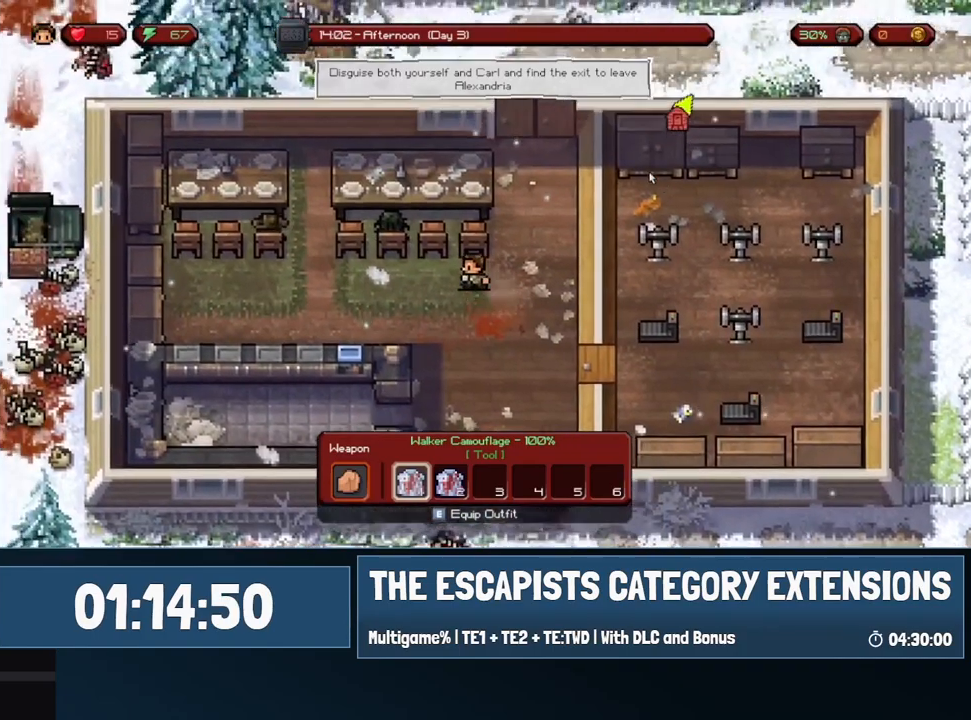
{"keys": ["a"], "mouse": [], "events": []}
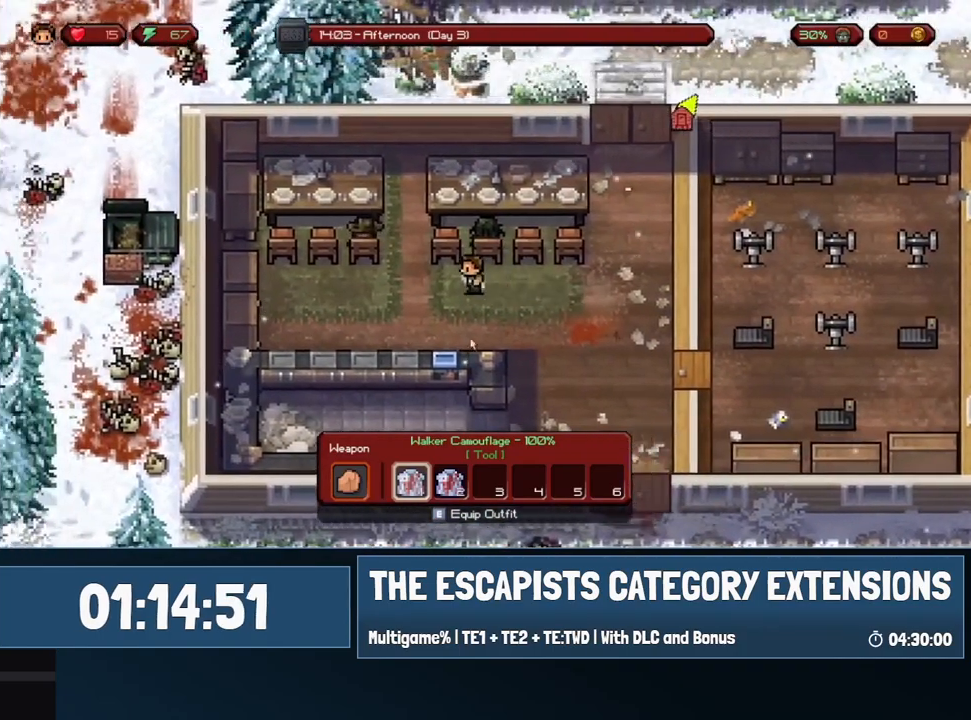
{"keys": ["a"], "mouse": [], "events": [[183, "w", "down"], [467, "w", "up"]]}
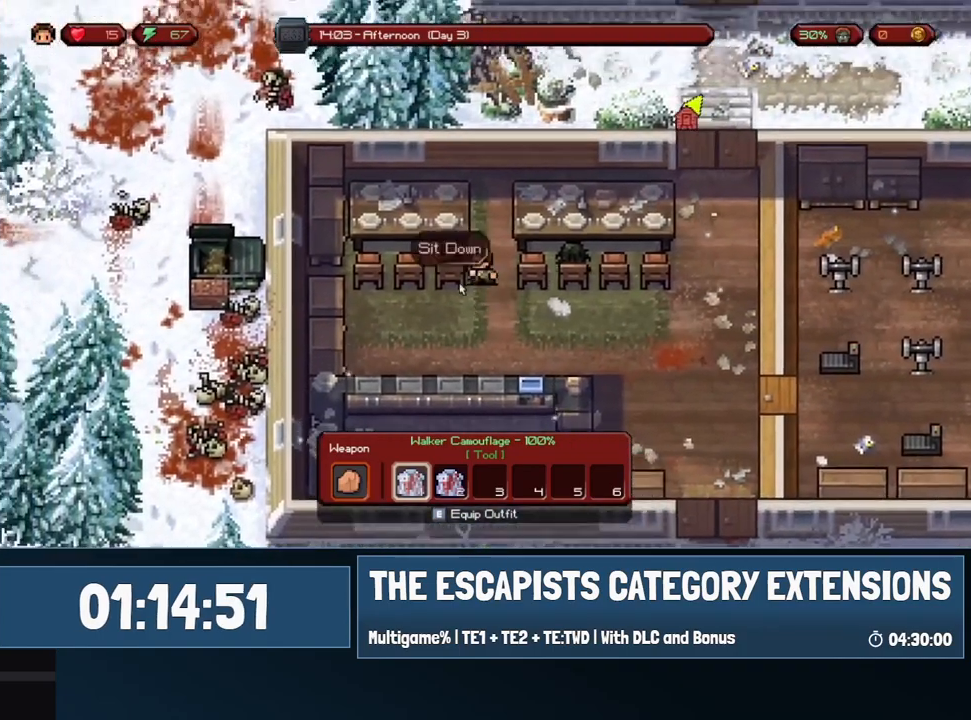
{"keys": [], "mouse": [], "events": [[50, "a", "up"], [250, "mouse_left", "down"], [383, "mouse_left", "up"]]}
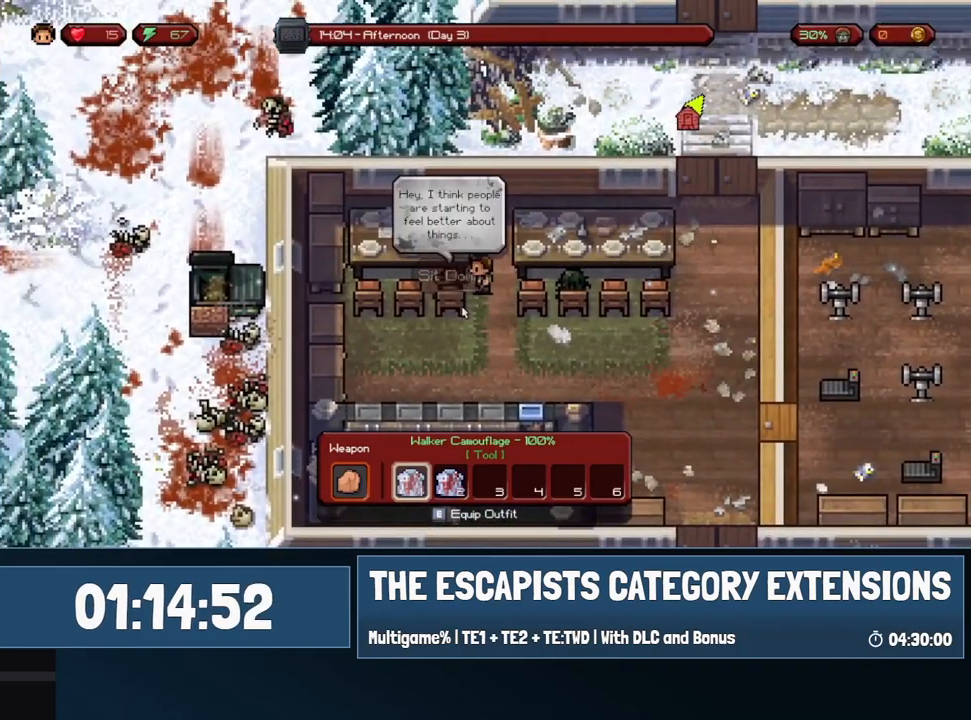
{"keys": [], "mouse": [], "events": []}
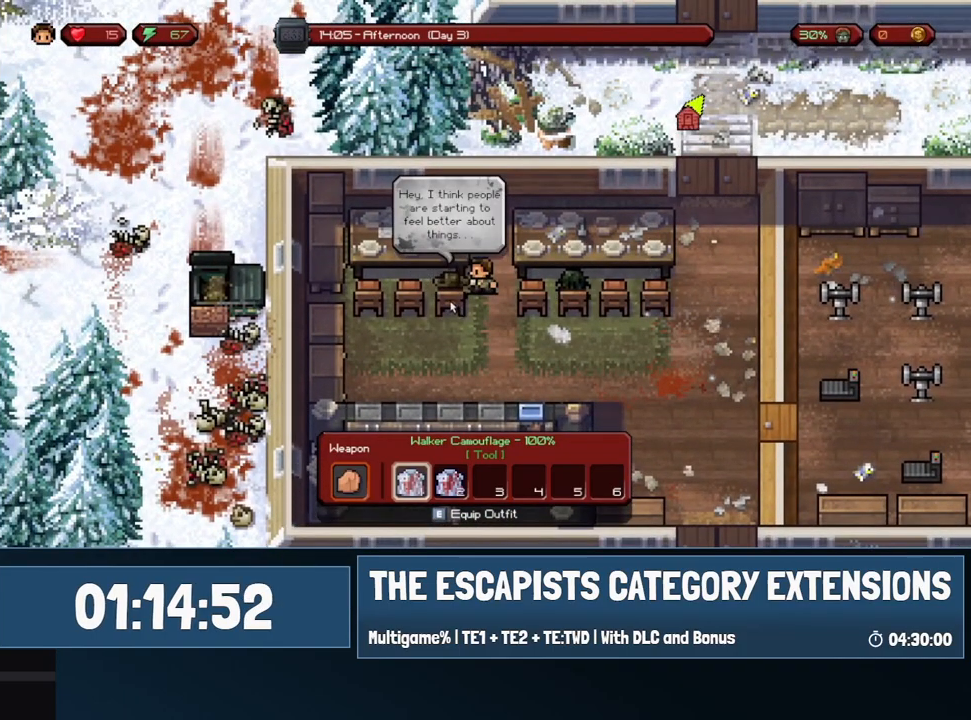
{"keys": ["s"], "mouse": [], "events": [[33, "mouse_left", "down"], [133, "mouse_left", "up"], [283, "mouse_left", "down"], [367, "mouse_left", "up"], [417, "s", "down"]]}
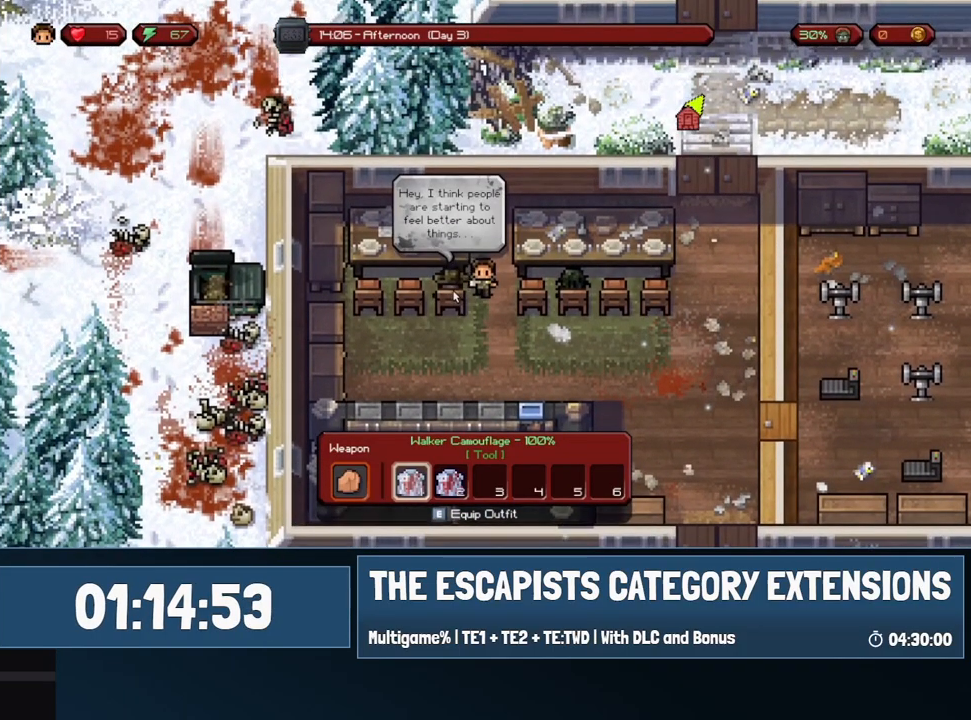
{"keys": [], "mouse": [], "events": [[383, "s", "up"]]}
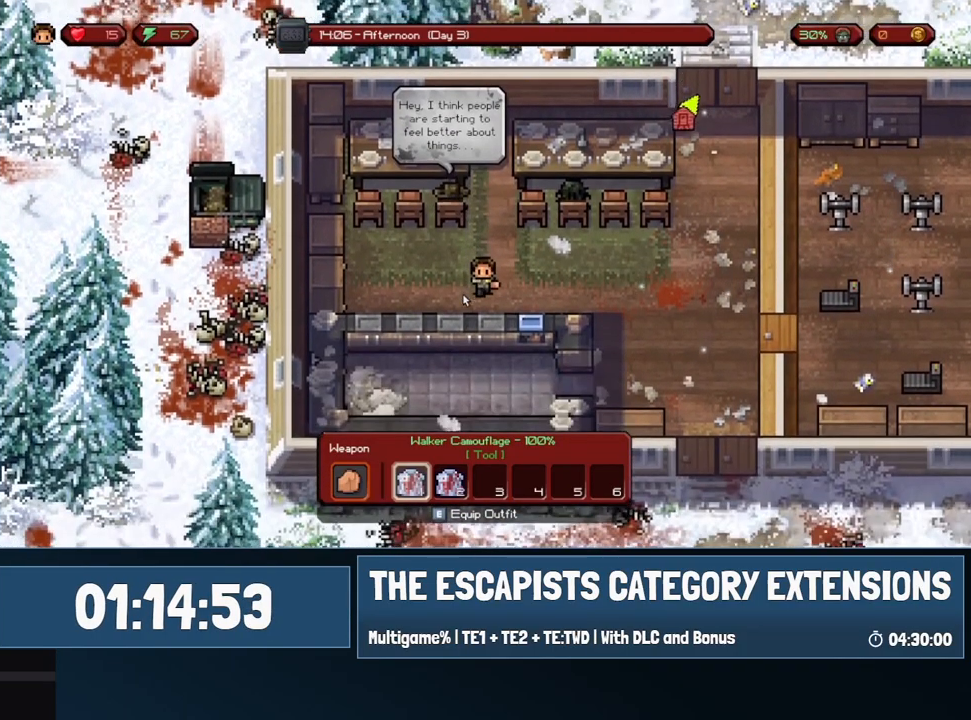
{"keys": ["a", "w"], "mouse": [], "events": [[67, "w", "down"], [167, "w", "up"], [400, "a", "down"], [450, "w", "down"]]}
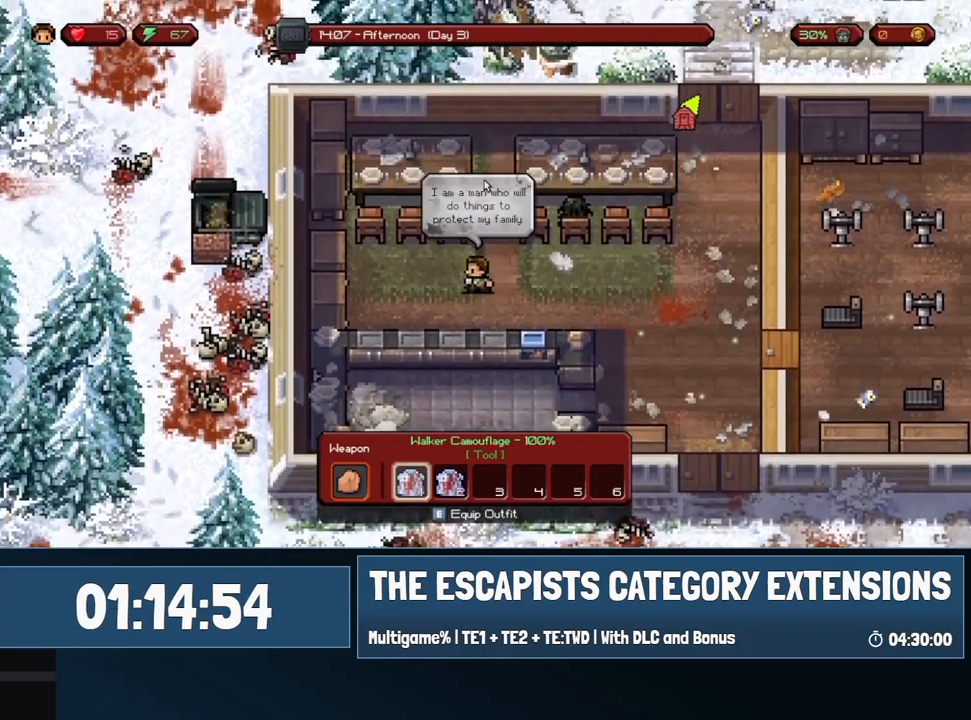
{"keys": [], "mouse": ["left"], "events": [[283, "a", "up"], [417, "mouse_left", "down"], [467, "w", "up"]]}
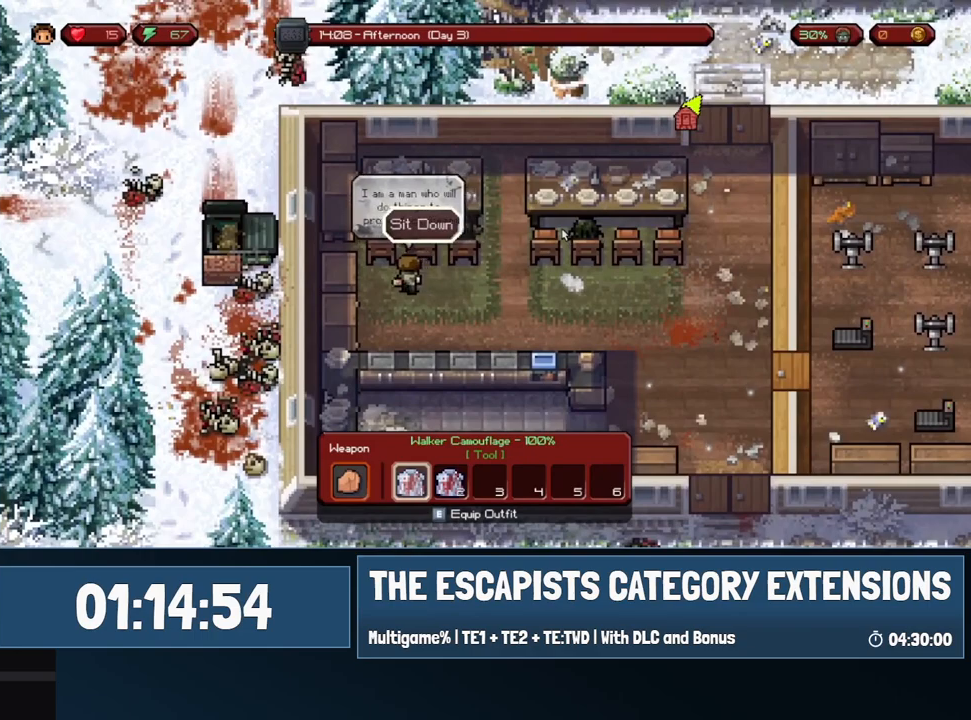
{"keys": ["s"], "mouse": [], "events": [[67, "mouse_left", "up"], [433, "s", "down"]]}
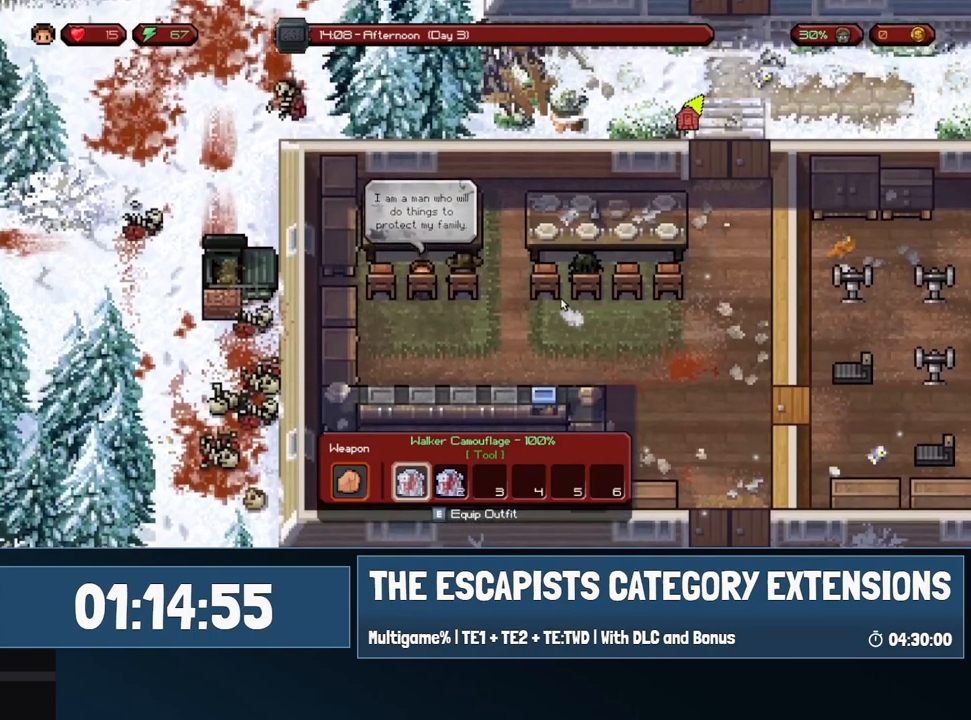
{"keys": ["d"], "mouse": [], "events": [[17, "d", "down"], [117, "s", "up"], [217, "d", "up"], [450, "d", "down"]]}
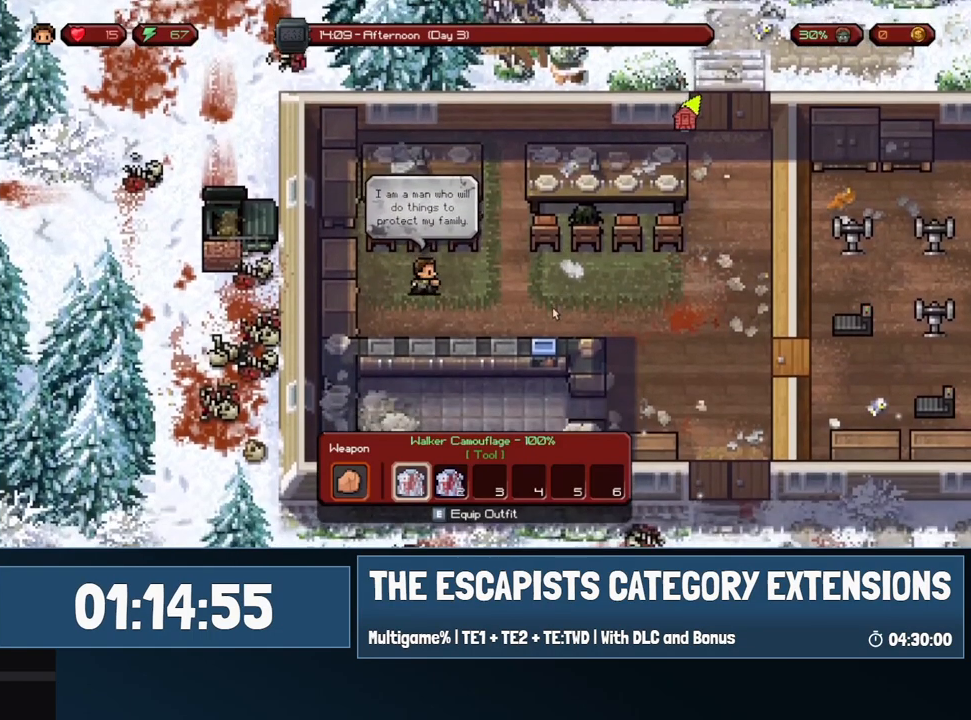
{"keys": ["a"], "mouse": [], "events": [[83, "d", "up"], [367, "a", "down"], [417, "a", "up"], [467, "d", "down"], [500, "a", "down"], [500, "d", "up"]]}
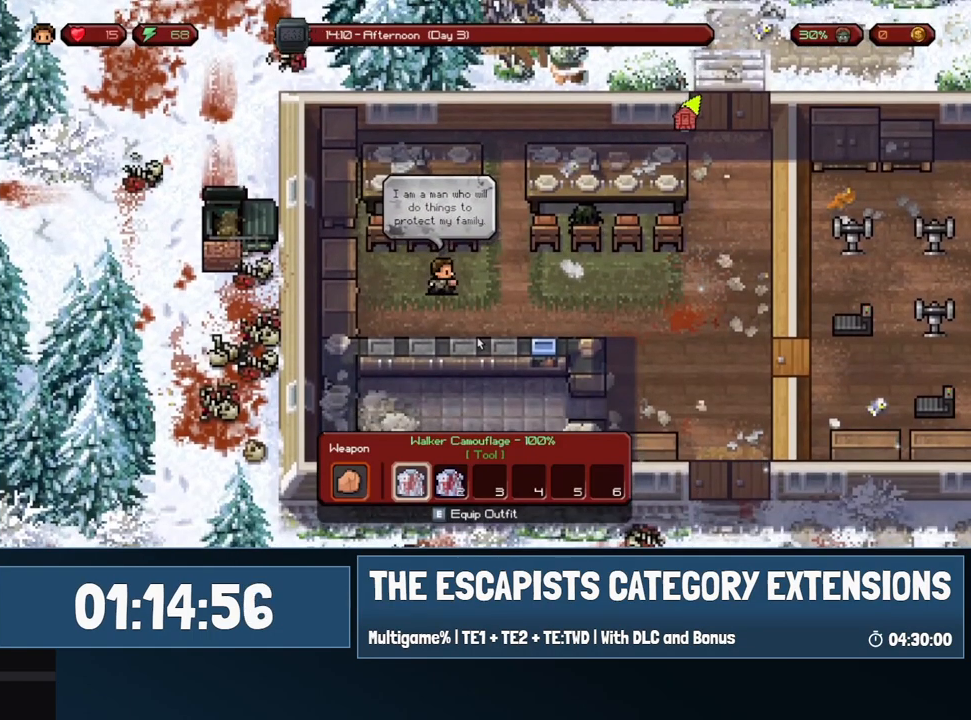
{"keys": ["d"], "mouse": [], "events": [[100, "a", "up"], [100, "d", "down"], [150, "d", "up"], [200, "a", "down"], [250, "a", "up"], [250, "d", "down"], [333, "a", "down"], [333, "d", "up"], [433, "a", "up"], [433, "d", "down"]]}
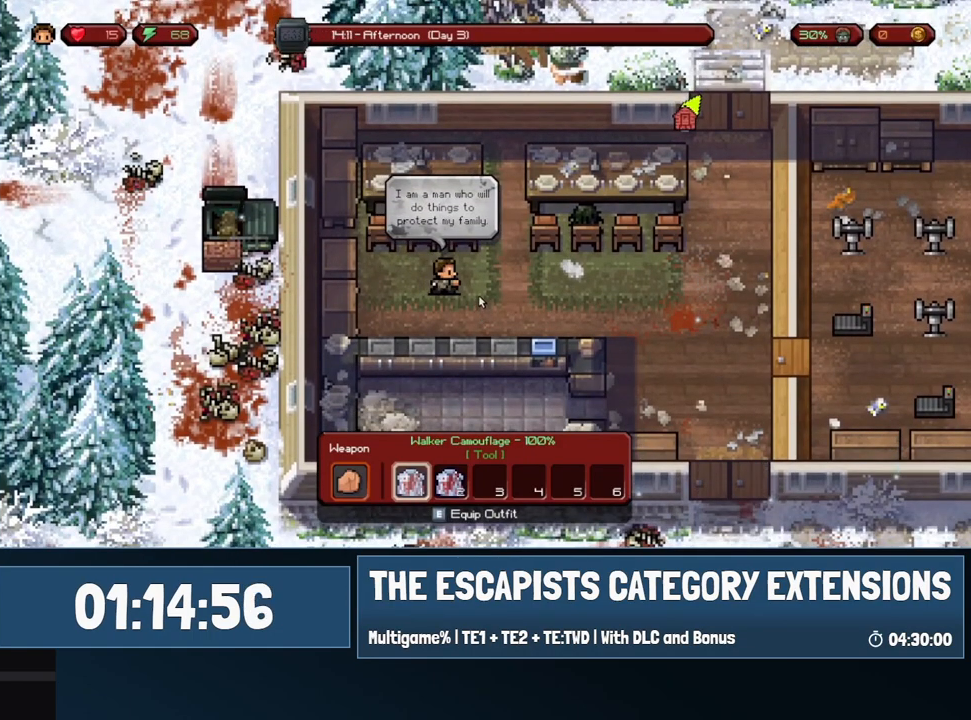
{"keys": [], "mouse": [], "events": [[33, "a", "down"], [33, "d", "up"], [67, "d", "down"], [117, "a", "up"], [167, "a", "down"], [167, "d", "up"], [267, "a", "up"], [267, "d", "down"], [350, "a", "down"], [350, "d", "up"], [400, "d", "down"], [450, "a", "up"], [483, "d", "up"]]}